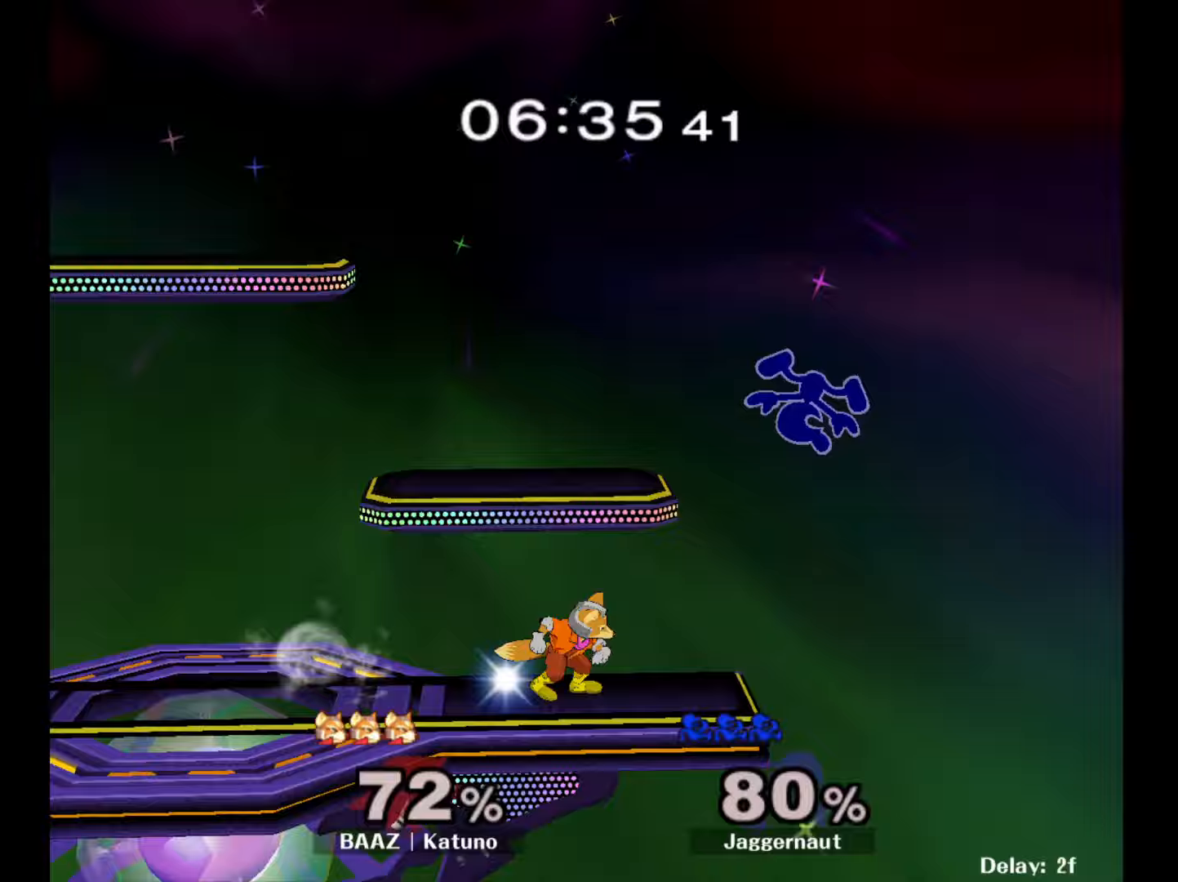
Gameplay with a controller (Nintendo layout); each line is a JSON object with the inputs held at the frame after it. "events" lists button and stick changes between this image and that frame as [ms after this image, input, new state], when the widget could be followed in between. Not read: L3 R3.
{"buttons": [], "left_stick": "right", "right_stick": "center", "events": [[133, "left_stick", "down-right"], [283, "left_stick", "center"], [483, "left_stick", "right"]]}
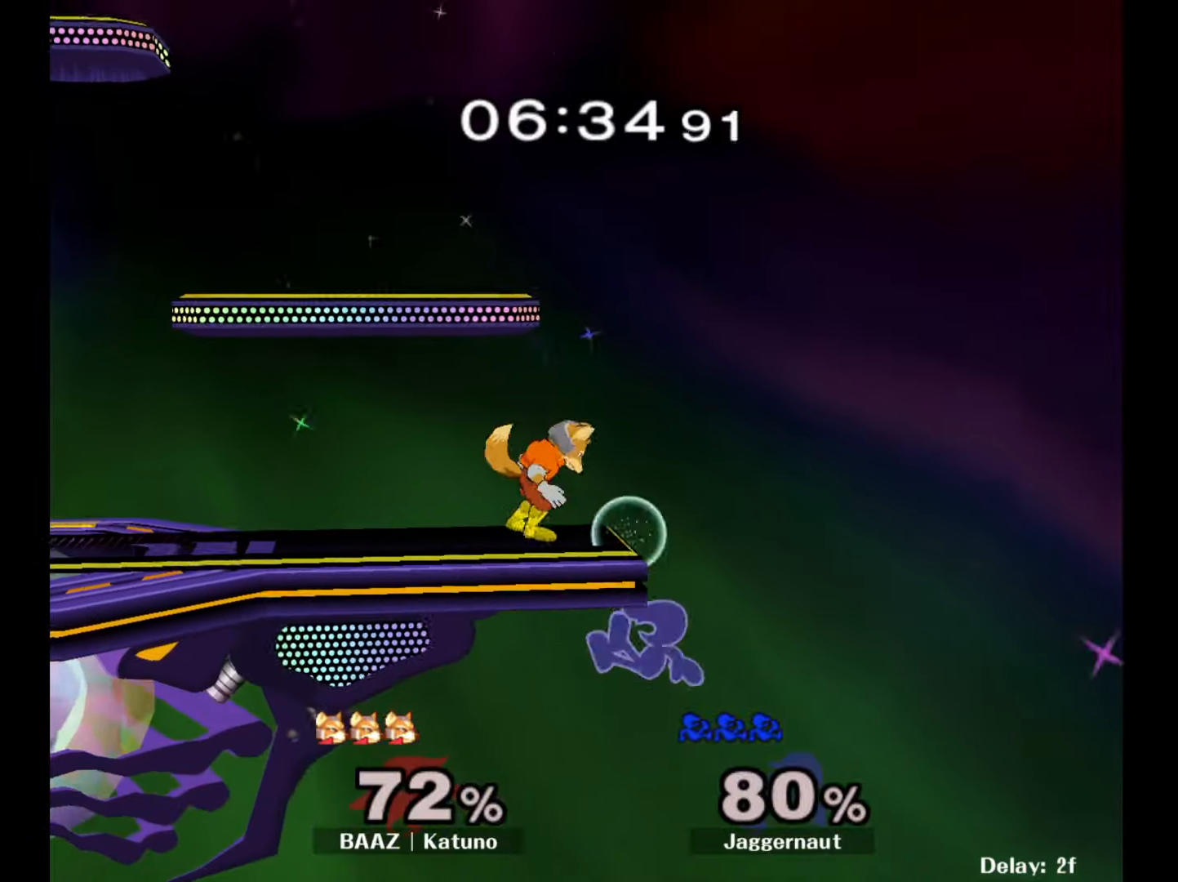
{"buttons": [], "left_stick": "left", "right_stick": "center", "events": [[67, "left_stick", "left"], [100, "Y", "down"], [217, "A", "down"], [250, "Y", "up"], [333, "A", "up"]]}
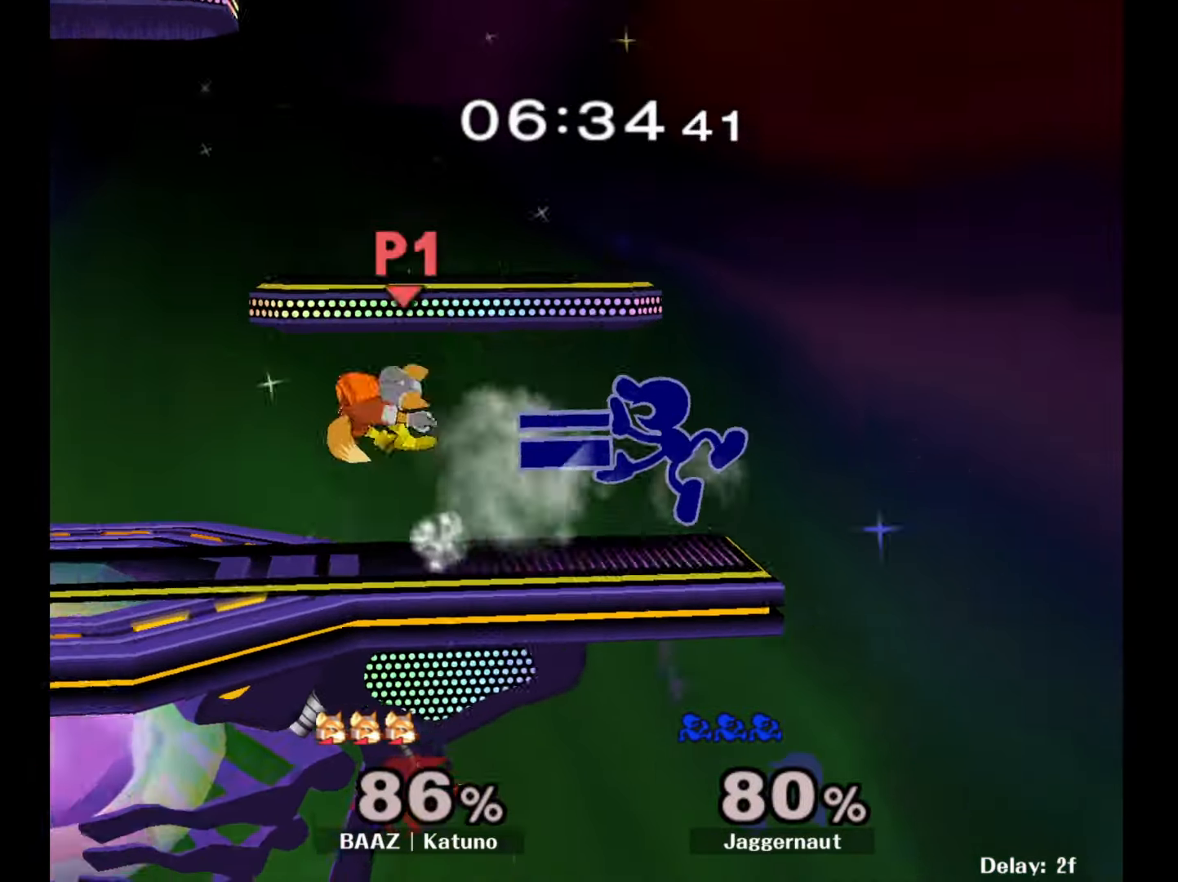
{"buttons": [], "left_stick": "left", "right_stick": "center", "events": [[167, "left_stick", "down-left"], [183, "R1", "down"], [317, "R1", "up"], [317, "left_stick", "center"], [417, "left_stick", "left"]]}
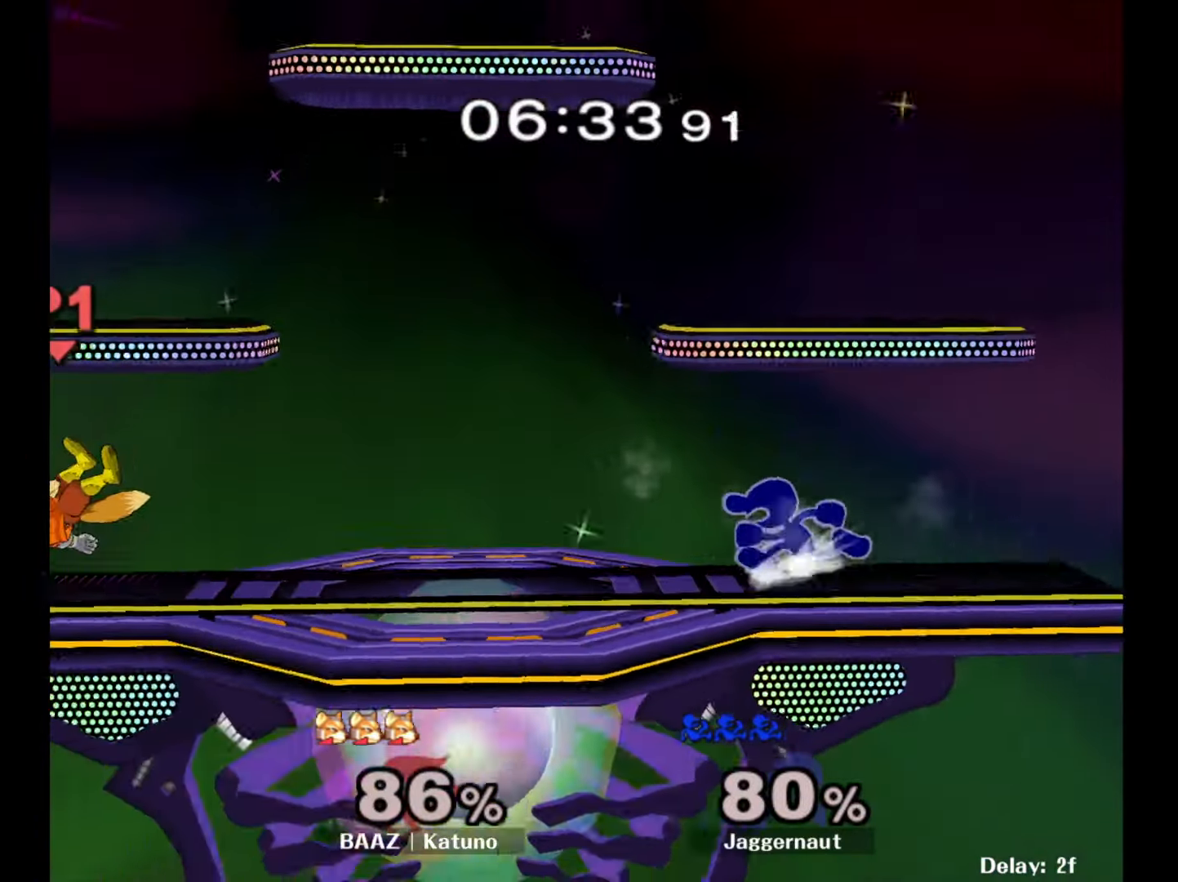
{"buttons": [], "left_stick": "left", "right_stick": "center", "events": [[150, "Y", "down"], [167, "left_stick", "down-left"], [217, "R1", "down"], [300, "Y", "up"], [317, "left_stick", "center"], [350, "R1", "up"], [383, "left_stick", "left"]]}
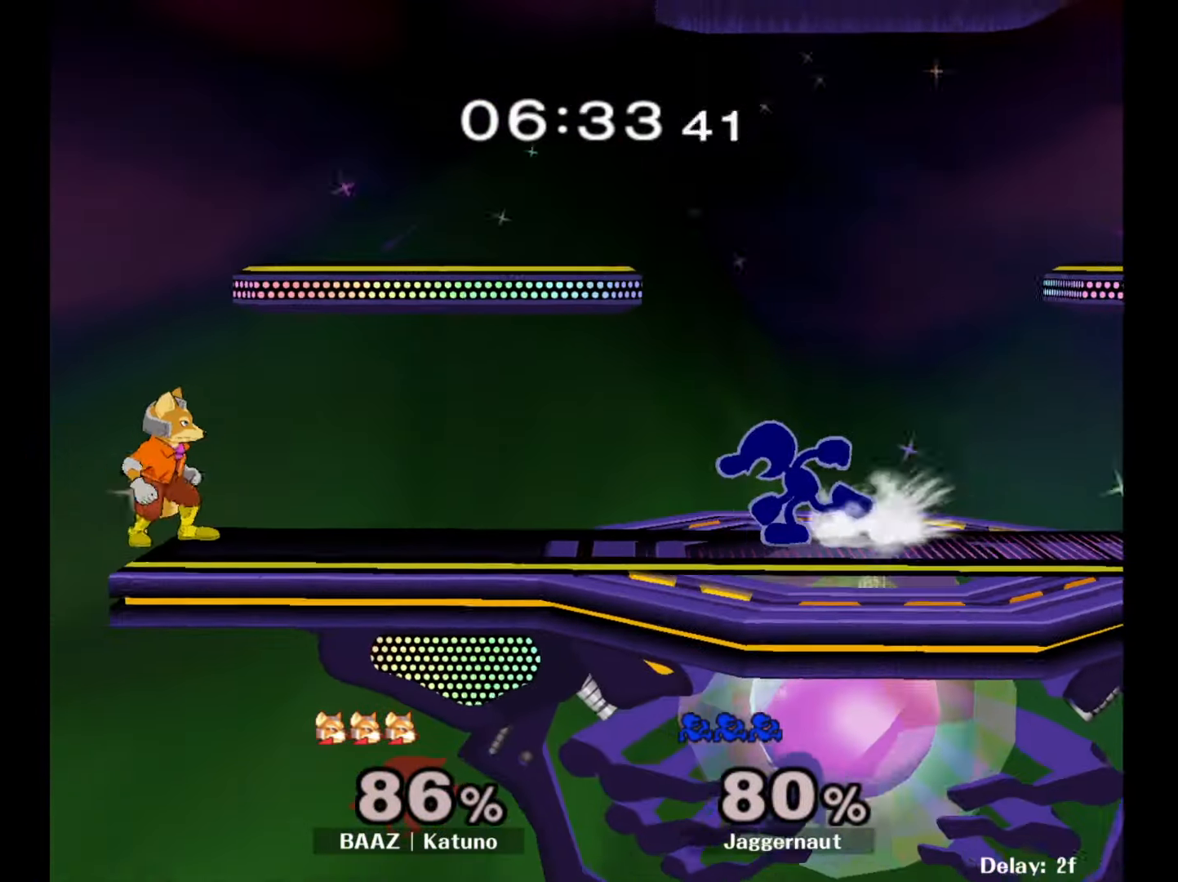
{"buttons": [], "left_stick": "left", "right_stick": "center", "events": [[50, "left_stick", "down-left"], [100, "Y", "down"], [150, "Y", "up"], [217, "left_stick", "left"], [267, "A", "down"], [350, "A", "up"]]}
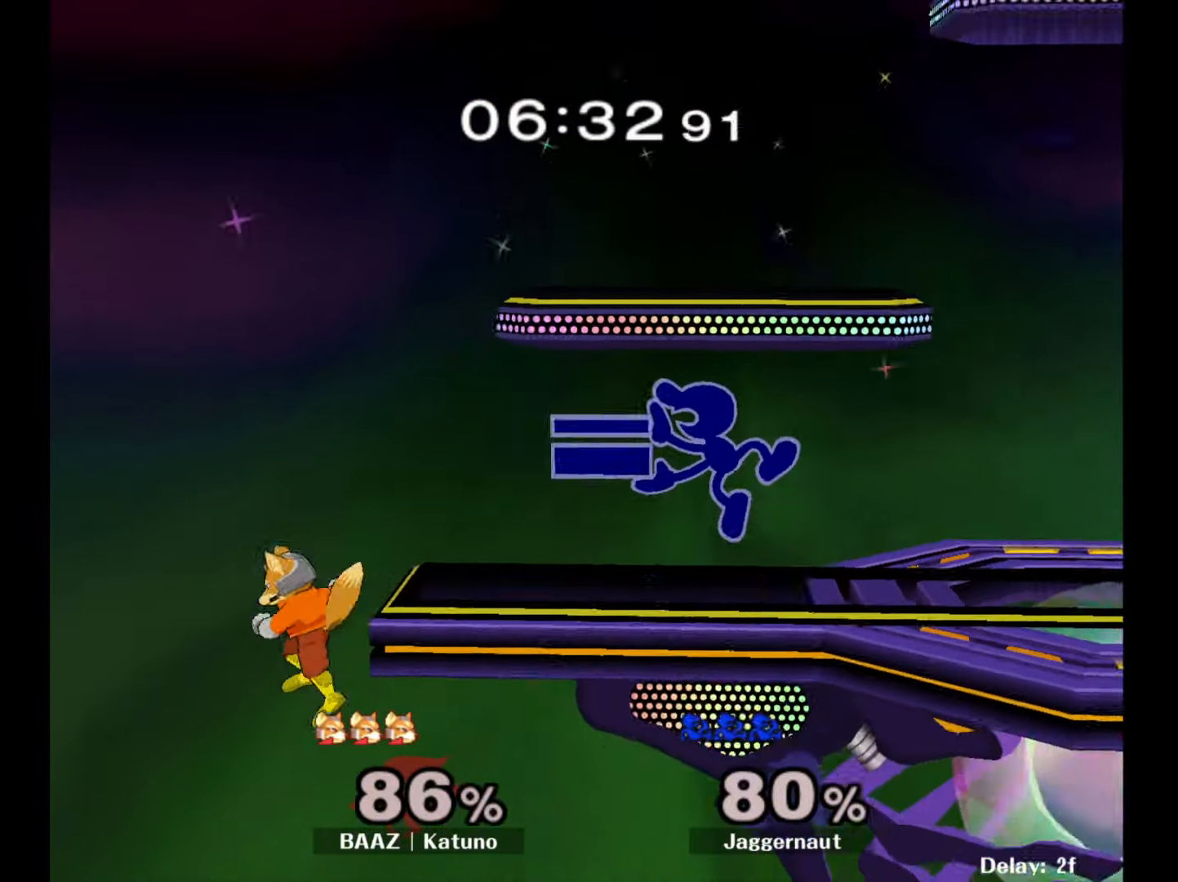
{"buttons": ["R1"], "left_stick": "center", "right_stick": "center", "events": [[150, "left_stick", "down-left"], [167, "R1", "down"], [333, "left_stick", "center"]]}
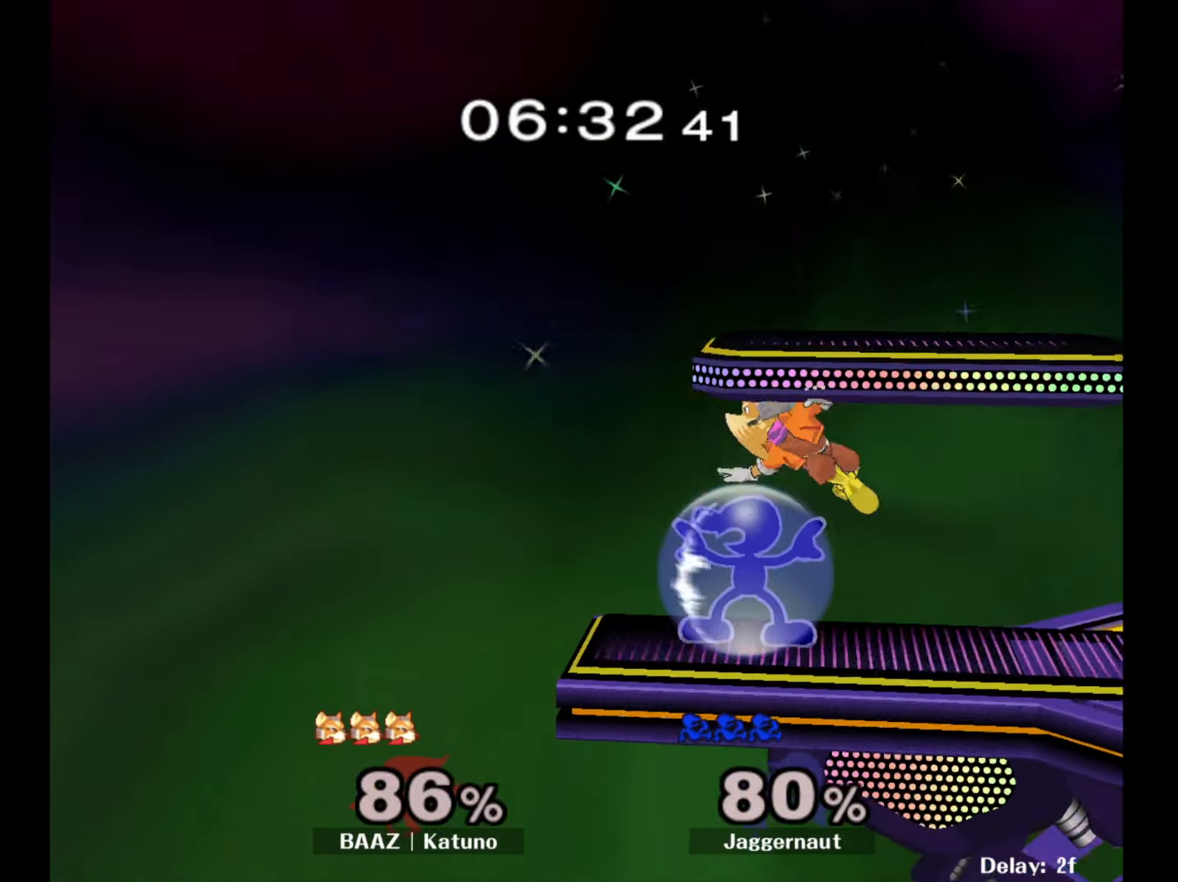
{"buttons": [], "left_stick": "right", "right_stick": "center", "events": [[267, "left_stick", "right"], [467, "R1", "up"]]}
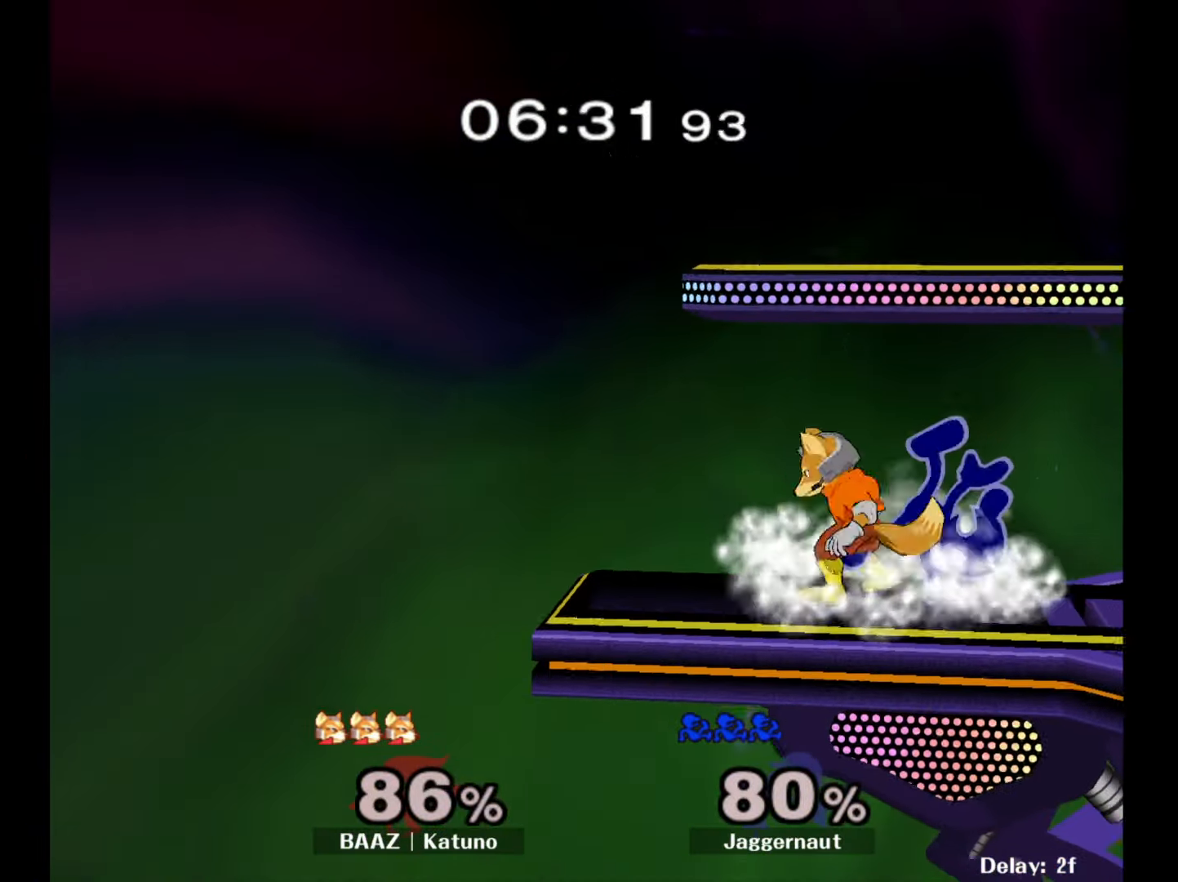
{"buttons": [], "left_stick": "up", "right_stick": "center", "events": [[200, "left_stick", "up-right"], [317, "left_stick", "up"], [383, "A", "down"], [467, "A", "up"]]}
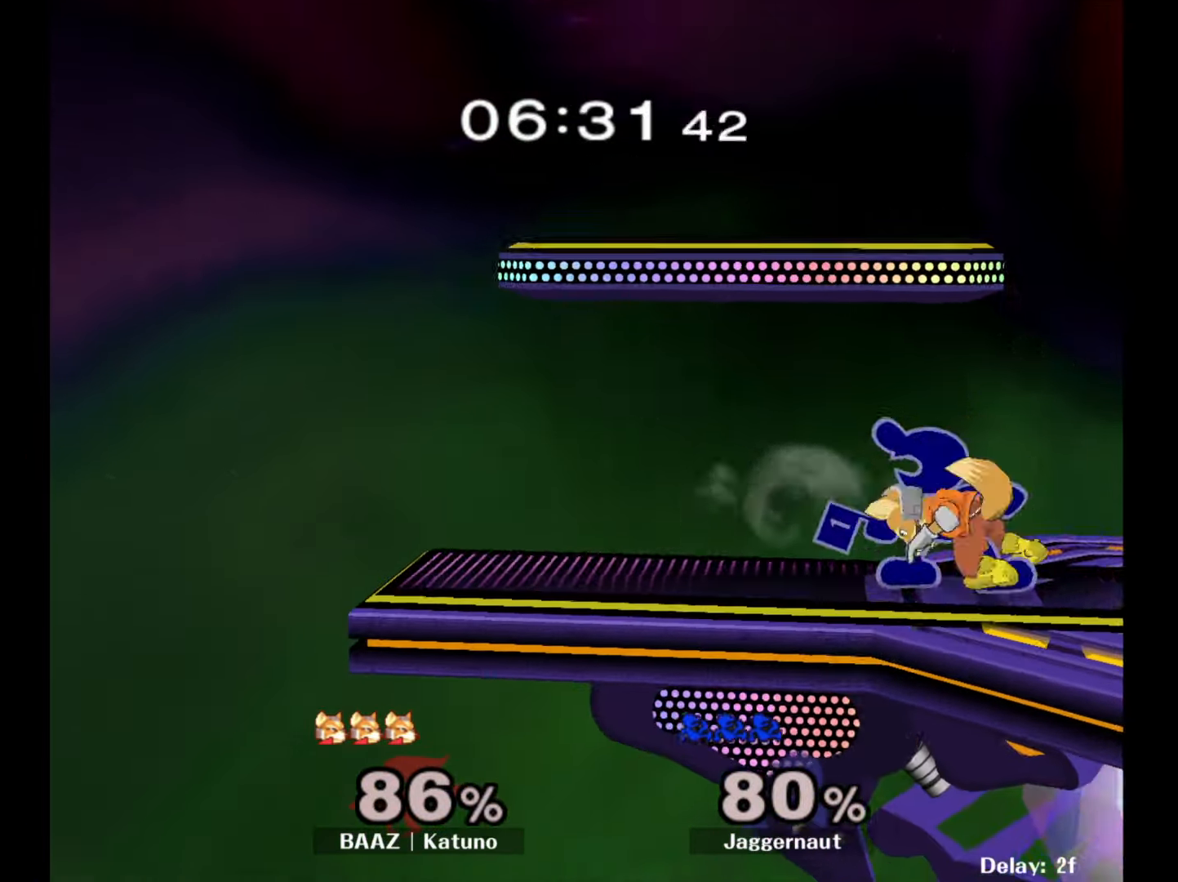
{"buttons": [], "left_stick": "center", "right_stick": "center", "events": [[33, "A", "down"], [150, "A", "up"], [333, "left_stick", "center"]]}
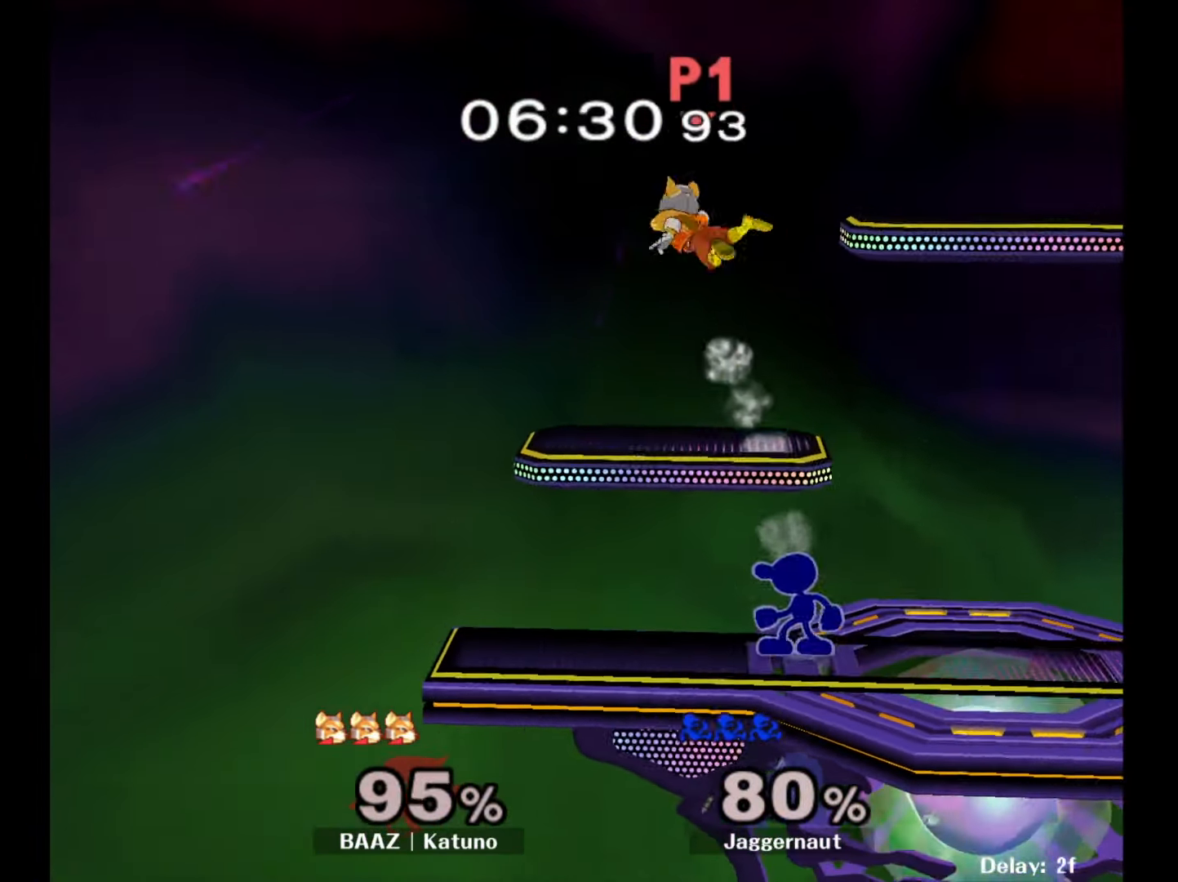
{"buttons": ["A"], "left_stick": "up-left", "right_stick": "center", "events": [[33, "Y", "down"], [67, "left_stick", "left"], [367, "A", "down"], [433, "Y", "up"], [483, "left_stick", "up-left"]]}
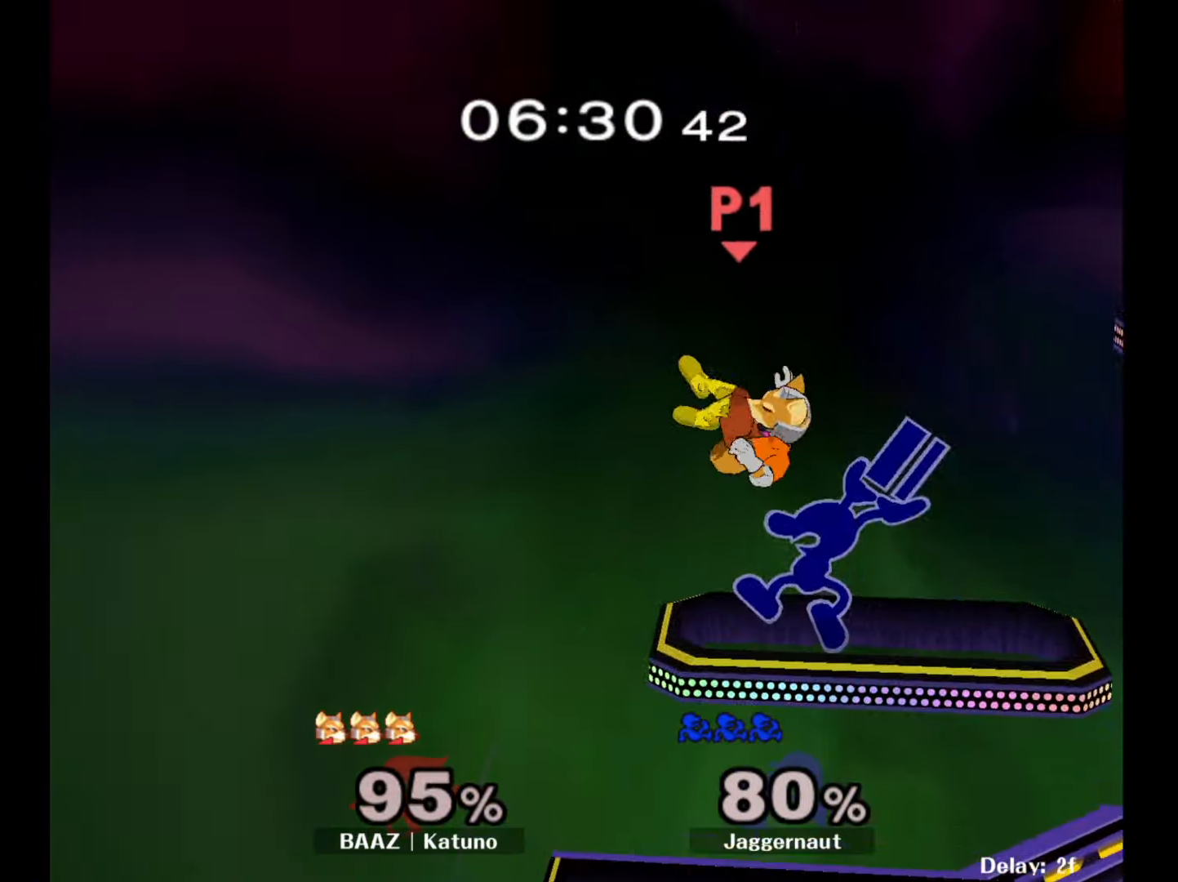
{"buttons": [], "left_stick": "center", "right_stick": "center", "events": [[17, "left_stick", "left"], [33, "A", "up"], [33, "left_stick", "up-right"], [233, "R1", "down"], [233, "left_stick", "down-left"], [367, "R1", "up"], [367, "left_stick", "center"]]}
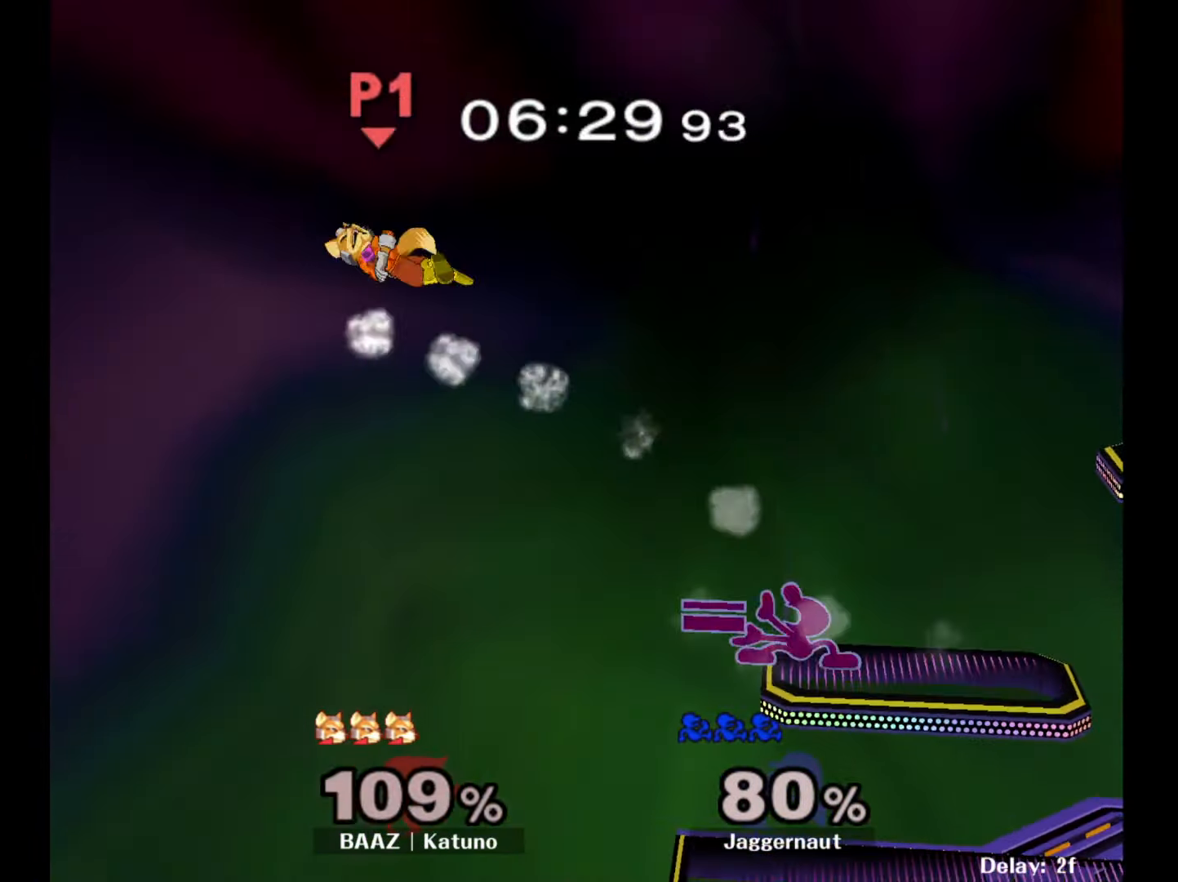
{"buttons": [], "left_stick": "down", "right_stick": "center", "events": [[267, "left_stick", "down"]]}
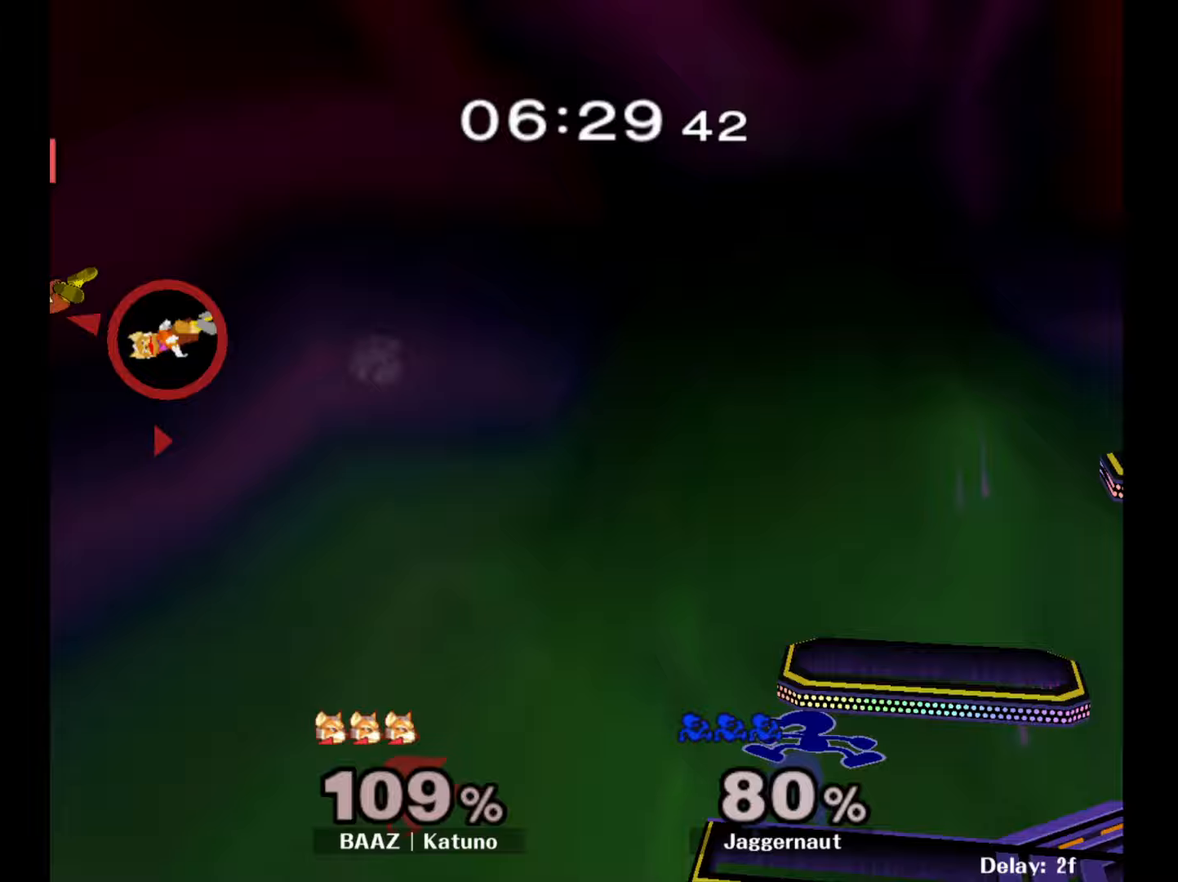
{"buttons": [], "left_stick": "center", "right_stick": "center", "events": [[17, "left_stick", "center"], [200, "left_stick", "right"], [333, "left_stick", "center"]]}
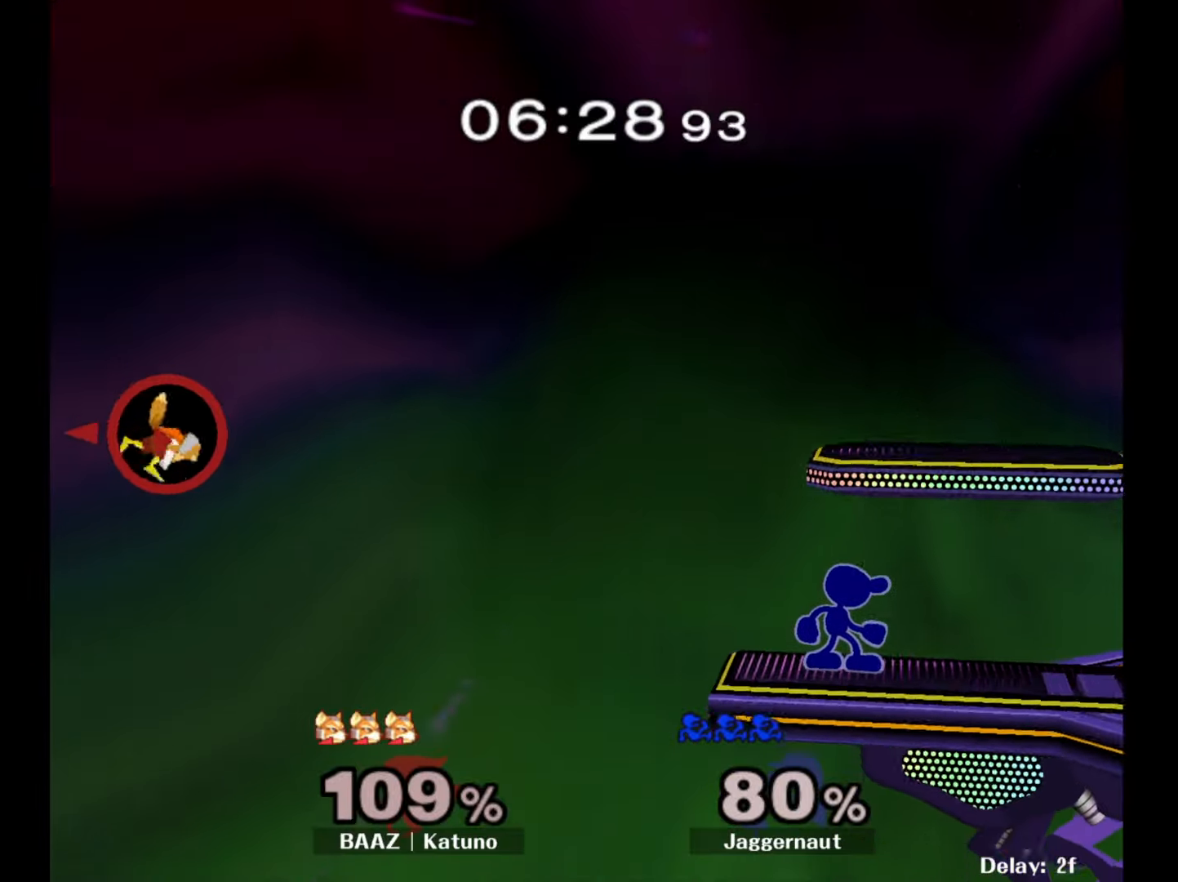
{"buttons": [], "left_stick": "center", "right_stick": "center", "events": [[167, "Y", "down"], [167, "left_stick", "down-left"], [250, "R1", "down"], [333, "Y", "up"], [350, "left_stick", "center"], [400, "R1", "up"]]}
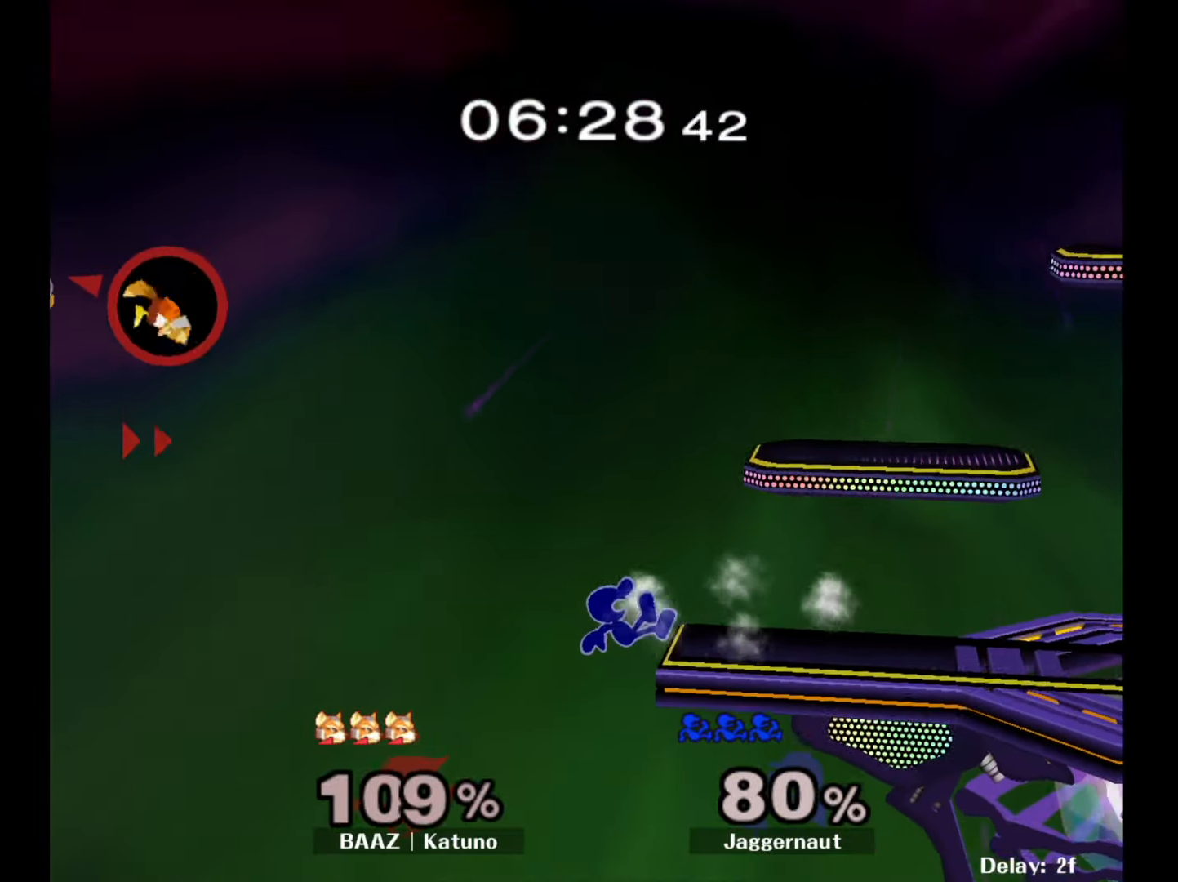
{"buttons": [], "left_stick": "center", "right_stick": "center", "events": [[17, "left_stick", "down-left"], [117, "left_stick", "center"]]}
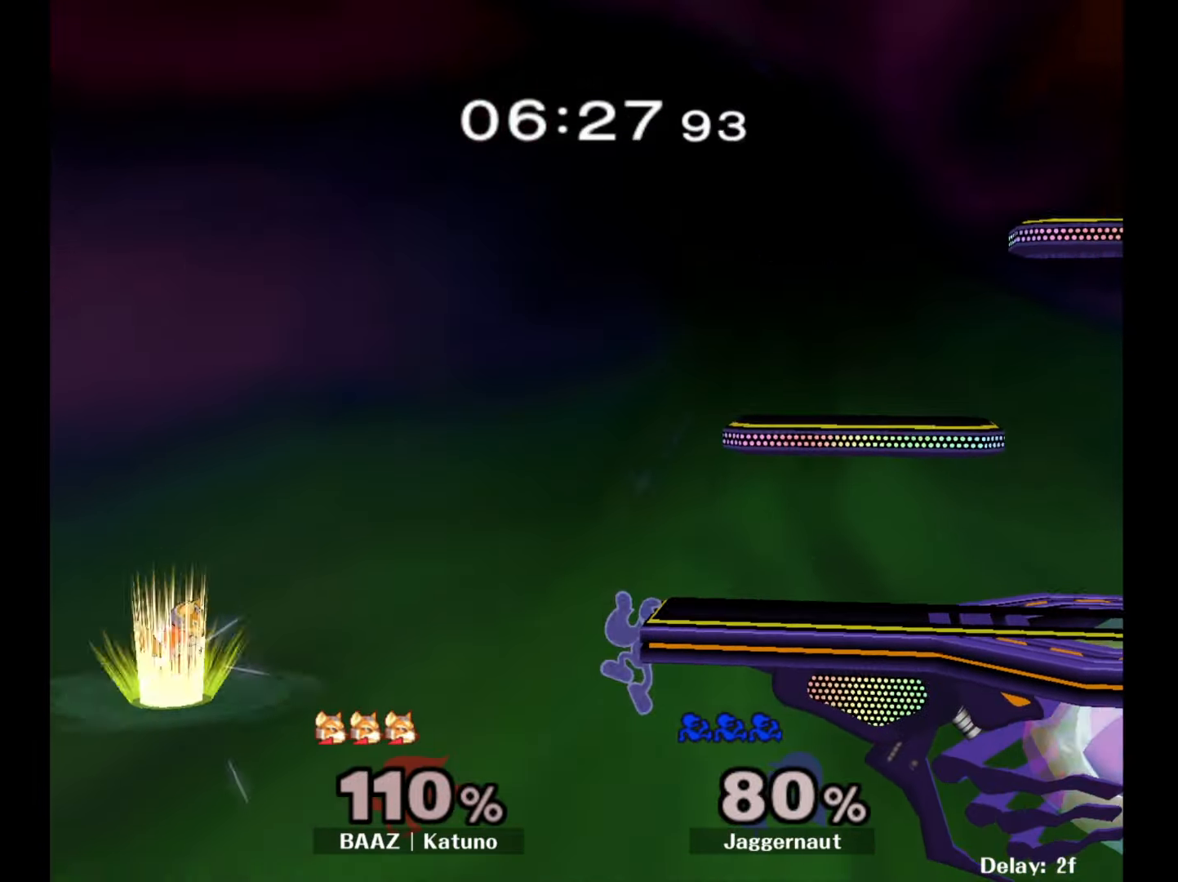
{"buttons": ["A", "Y"], "left_stick": "center", "right_stick": "center", "events": [[367, "Y", "down"], [483, "A", "down"]]}
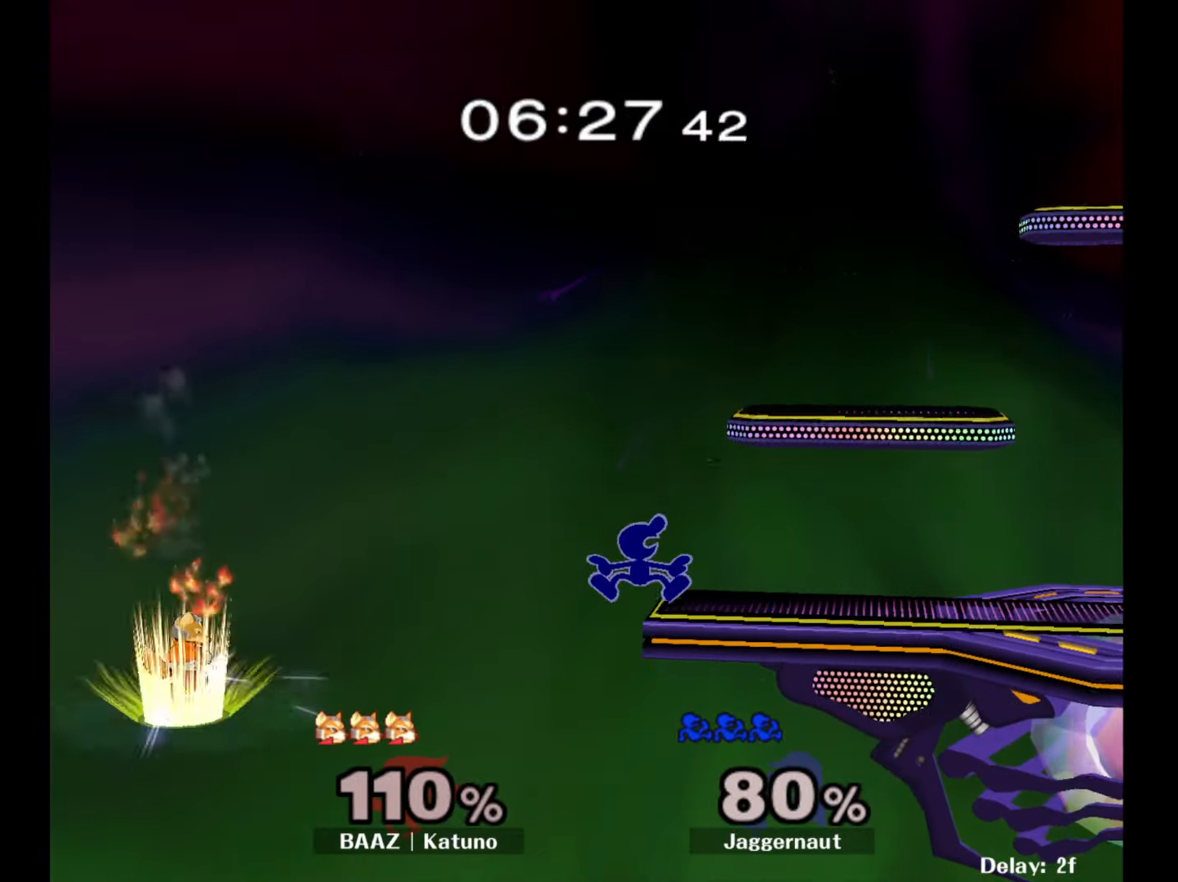
{"buttons": [], "left_stick": "up-left", "right_stick": "center", "events": [[17, "Y", "up"], [117, "A", "up"], [200, "left_stick", "up-left"], [333, "left_stick", "right"], [483, "left_stick", "up-left"]]}
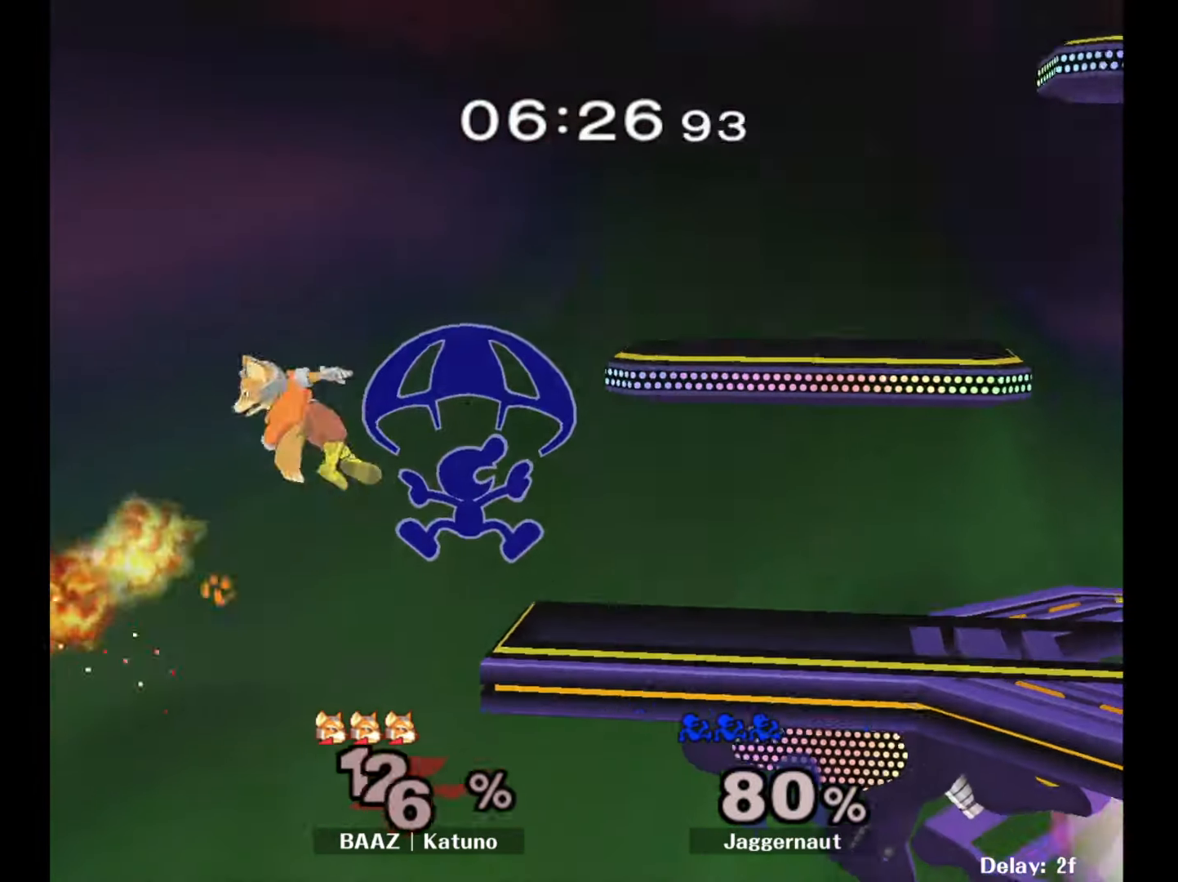
{"buttons": [], "left_stick": "center", "right_stick": "center", "events": [[17, "left_stick", "left"], [250, "left_stick", "center"]]}
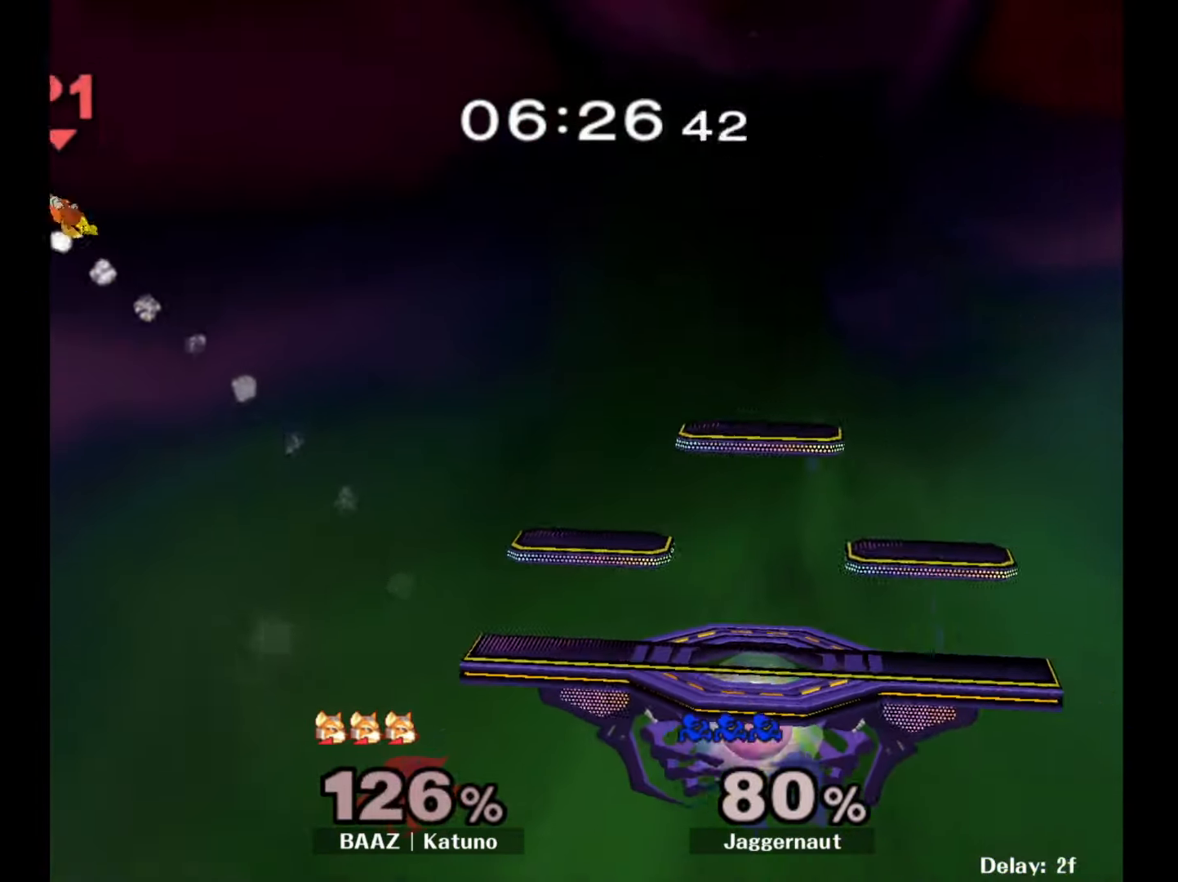
{"buttons": [], "left_stick": "up", "right_stick": "center", "events": [[100, "left_stick", "up"], [150, "B", "down"], [267, "B", "up"]]}
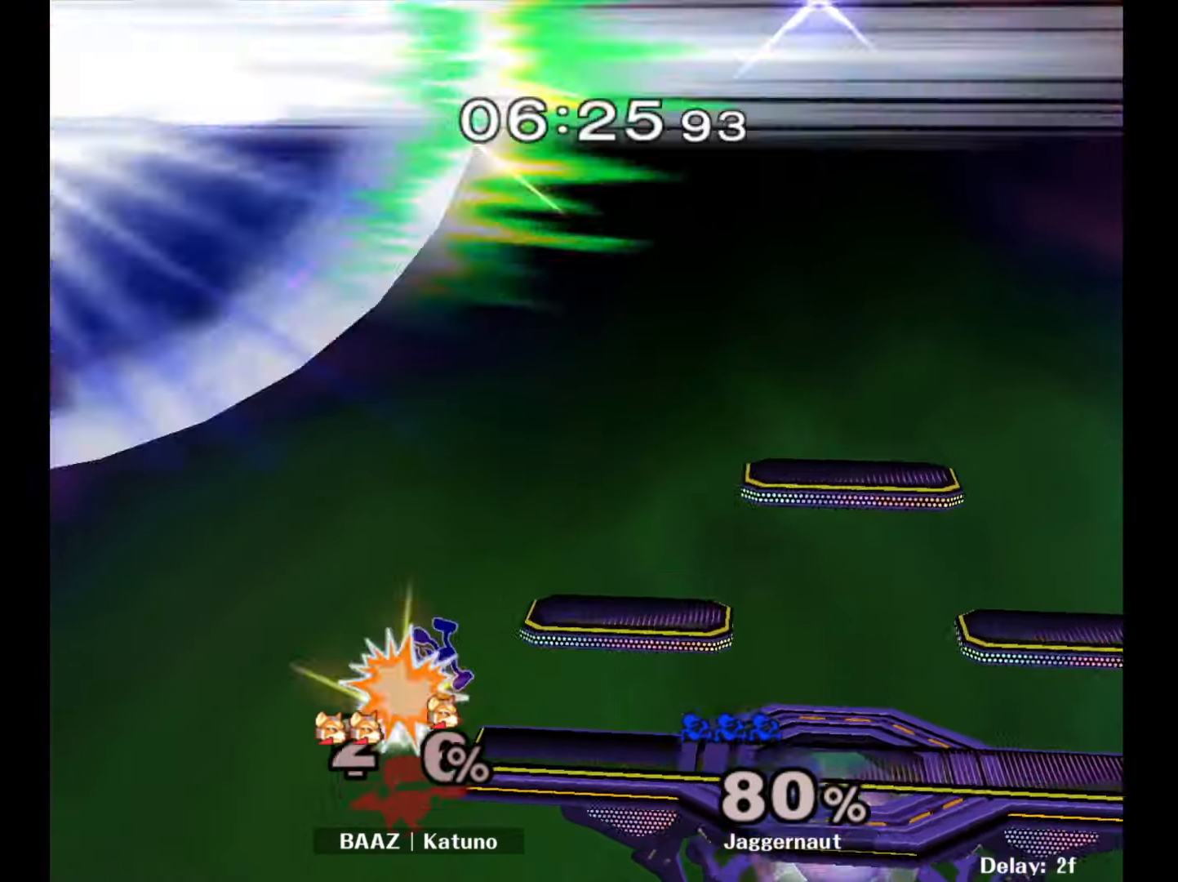
{"buttons": [], "left_stick": "center", "right_stick": "center", "events": [[100, "left_stick", "up-left"], [200, "left_stick", "left"], [417, "left_stick", "center"]]}
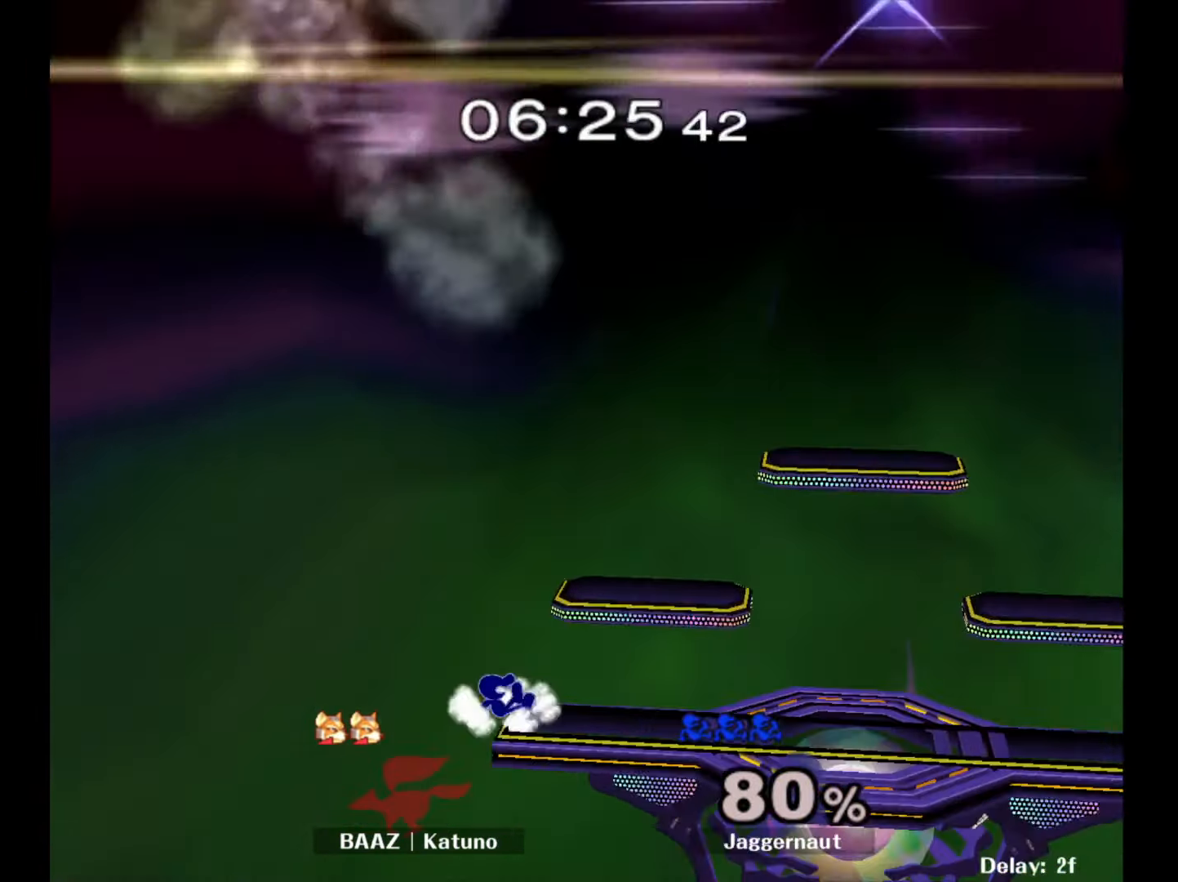
{"buttons": ["Y"], "left_stick": "center", "right_stick": "center", "events": [[467, "Y", "down"]]}
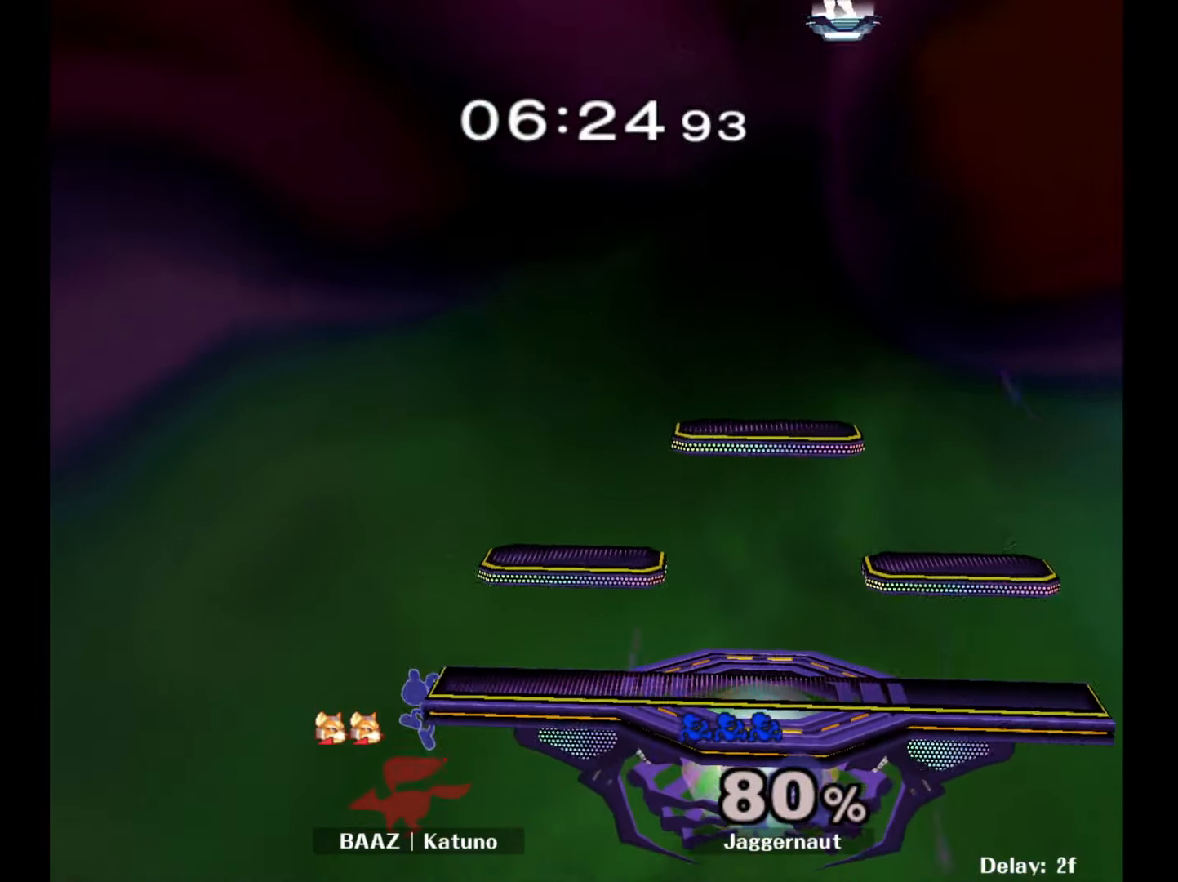
{"buttons": [], "left_stick": "right", "right_stick": "center", "events": [[50, "left_stick", "right"], [117, "Y", "up"]]}
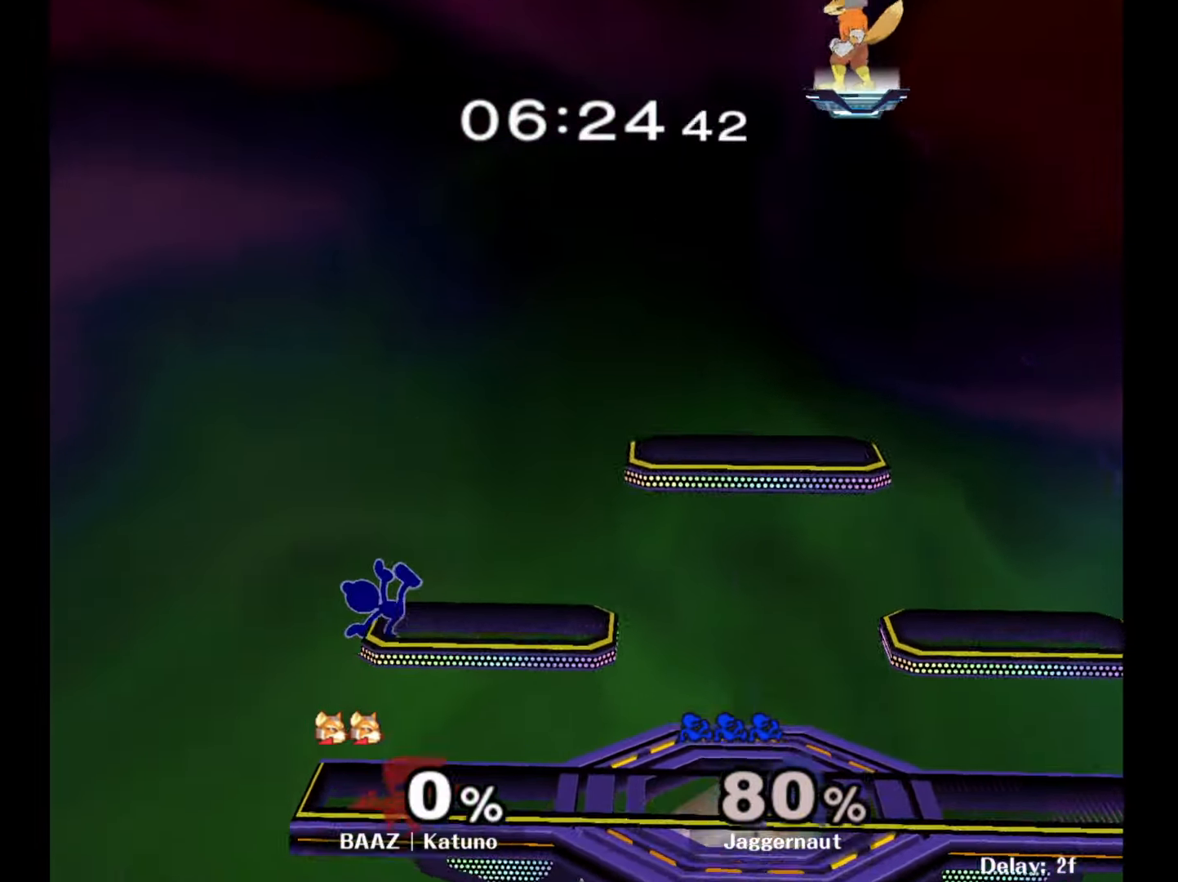
{"buttons": ["R1"], "left_stick": "center", "right_stick": "center", "events": [[317, "Y", "down"], [317, "left_stick", "down-left"], [400, "R1", "down"], [467, "Y", "up"], [483, "left_stick", "center"]]}
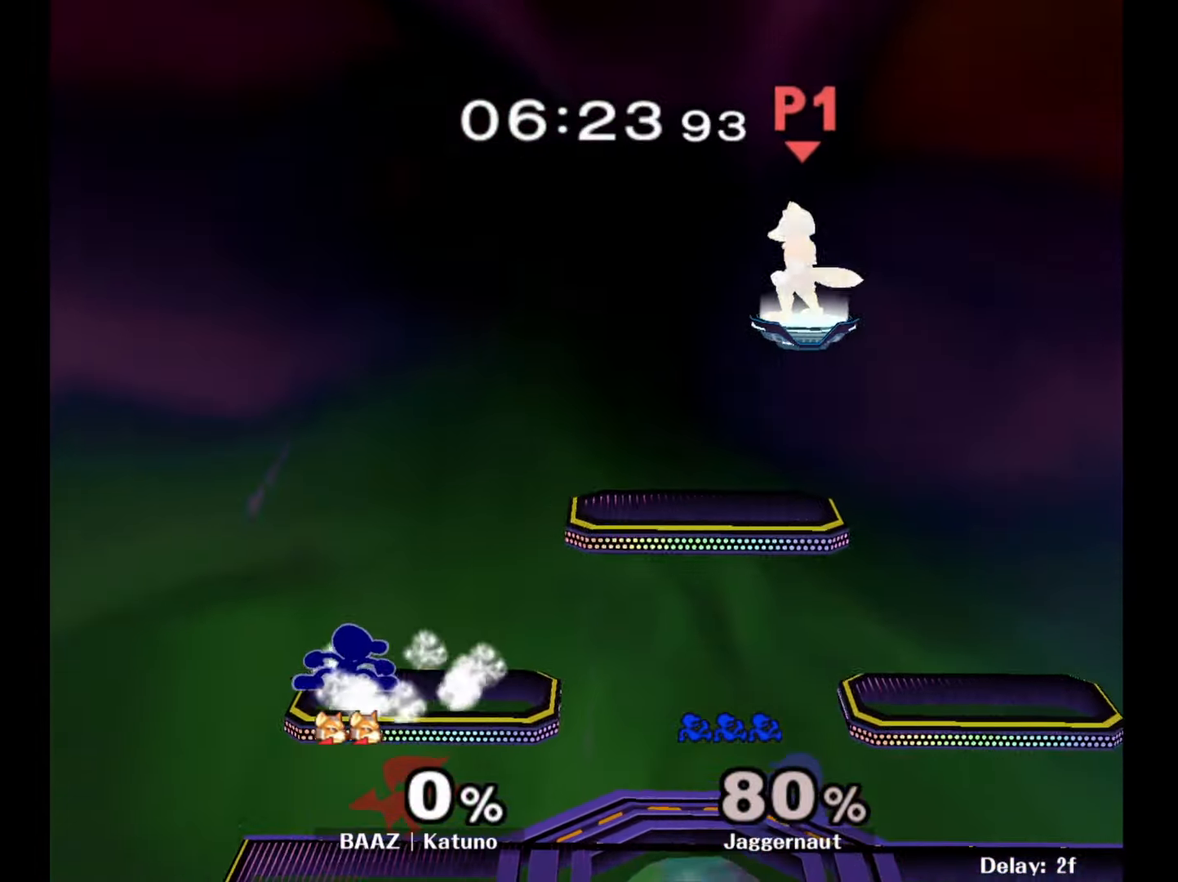
{"buttons": [], "left_stick": "center", "right_stick": "center", "events": [[17, "R1", "up"], [100, "Y", "down"], [150, "Y", "up"], [233, "left_stick", "left"], [433, "left_stick", "center"]]}
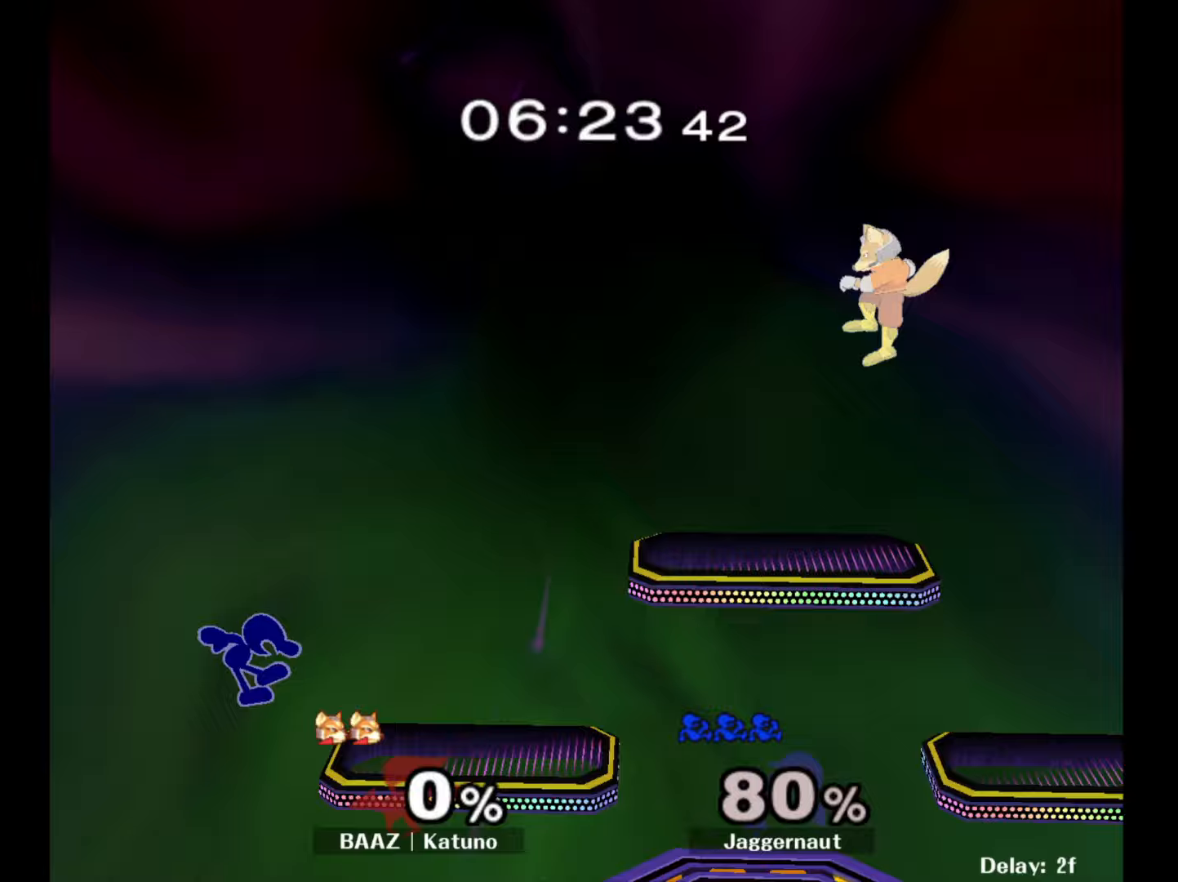
{"buttons": [], "left_stick": "center", "right_stick": "center", "events": [[50, "left_stick", "down"], [267, "left_stick", "center"]]}
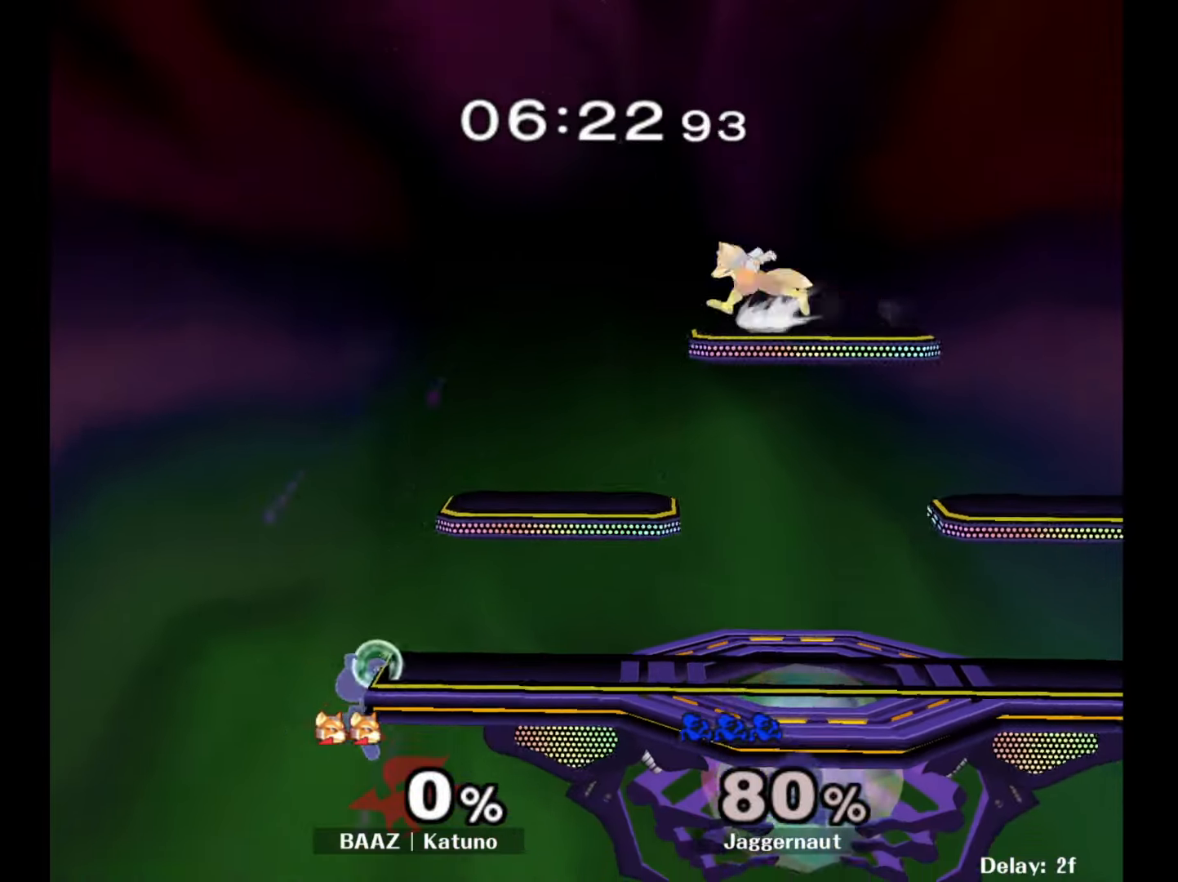
{"buttons": ["Y"], "left_stick": "center", "right_stick": "center", "events": [[67, "left_stick", "left"], [150, "left_stick", "center"], [400, "Y", "down"]]}
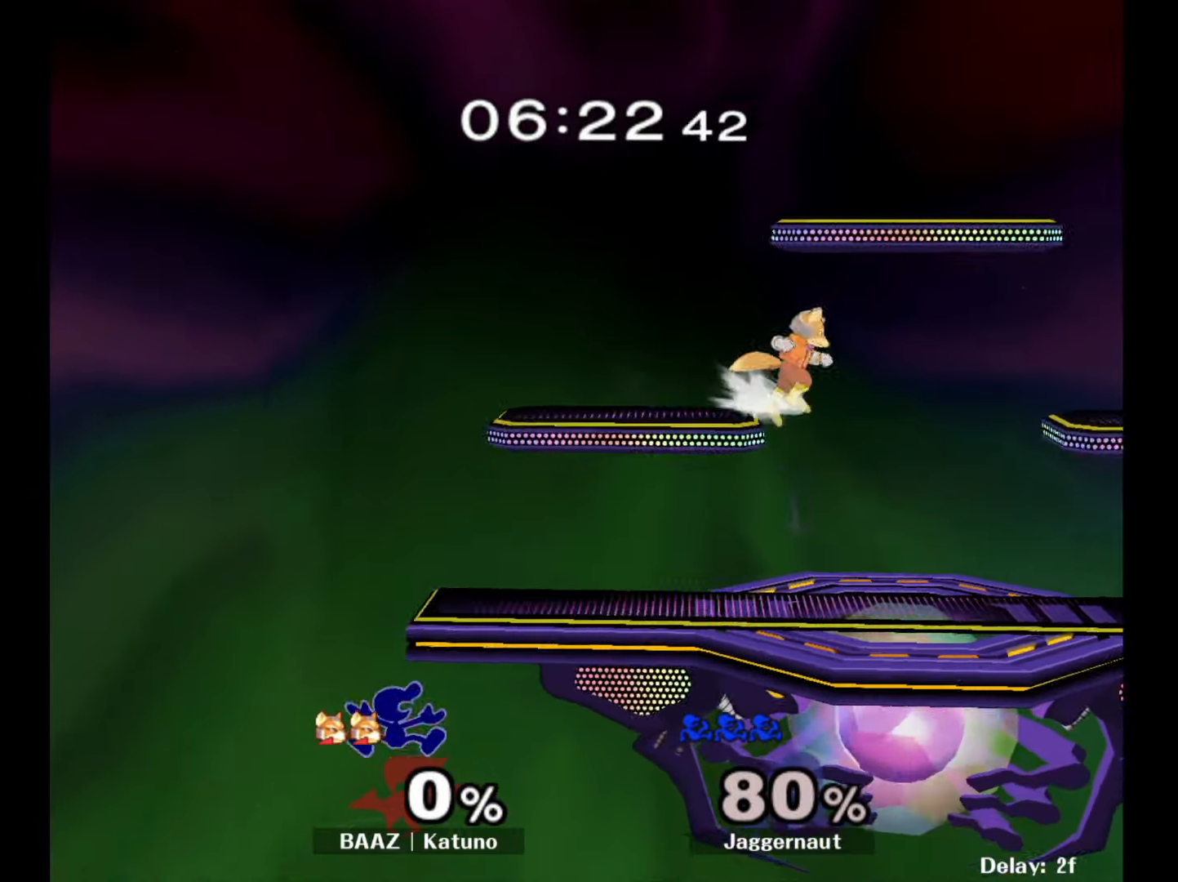
{"buttons": ["Y"], "left_stick": "center", "right_stick": "center", "events": [[117, "Y", "up"], [450, "Y", "down"]]}
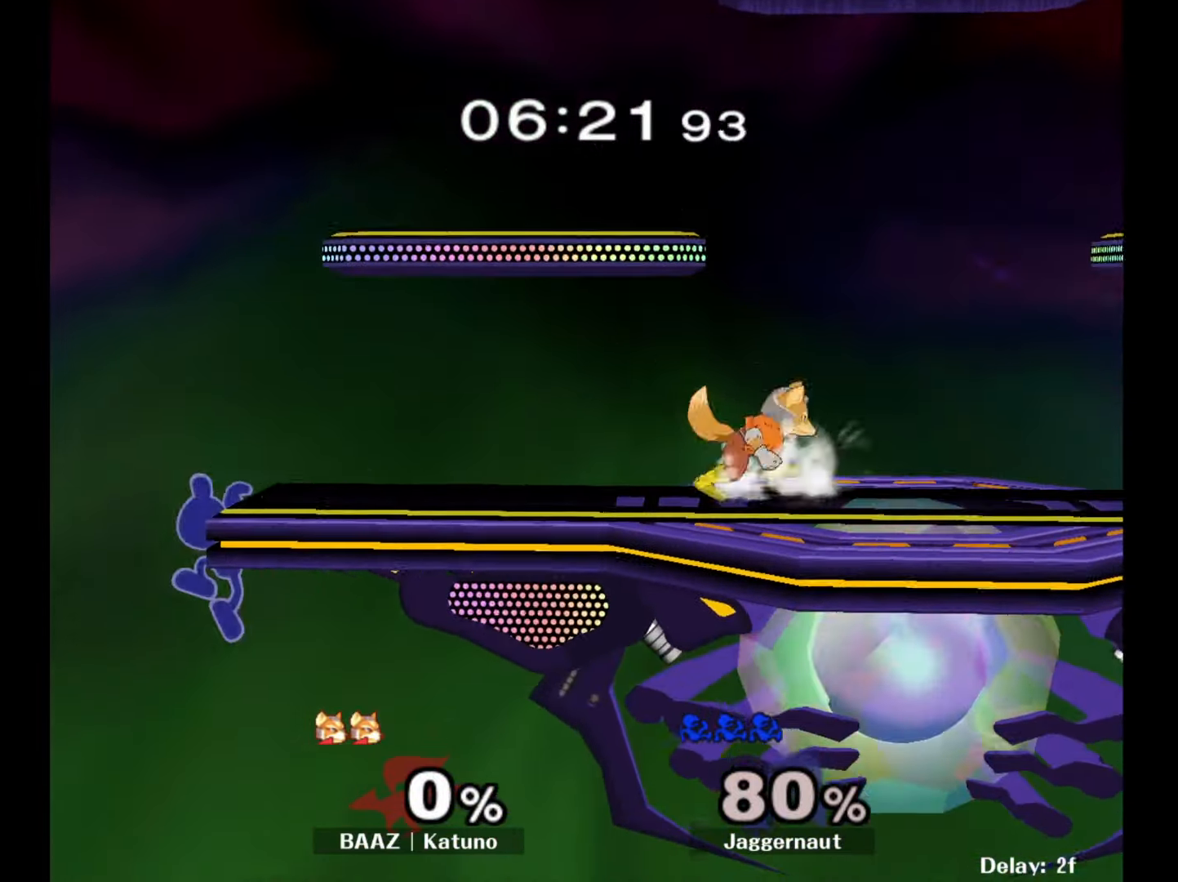
{"buttons": [], "left_stick": "right", "right_stick": "center", "events": [[83, "left_stick", "right"], [117, "Y", "up"]]}
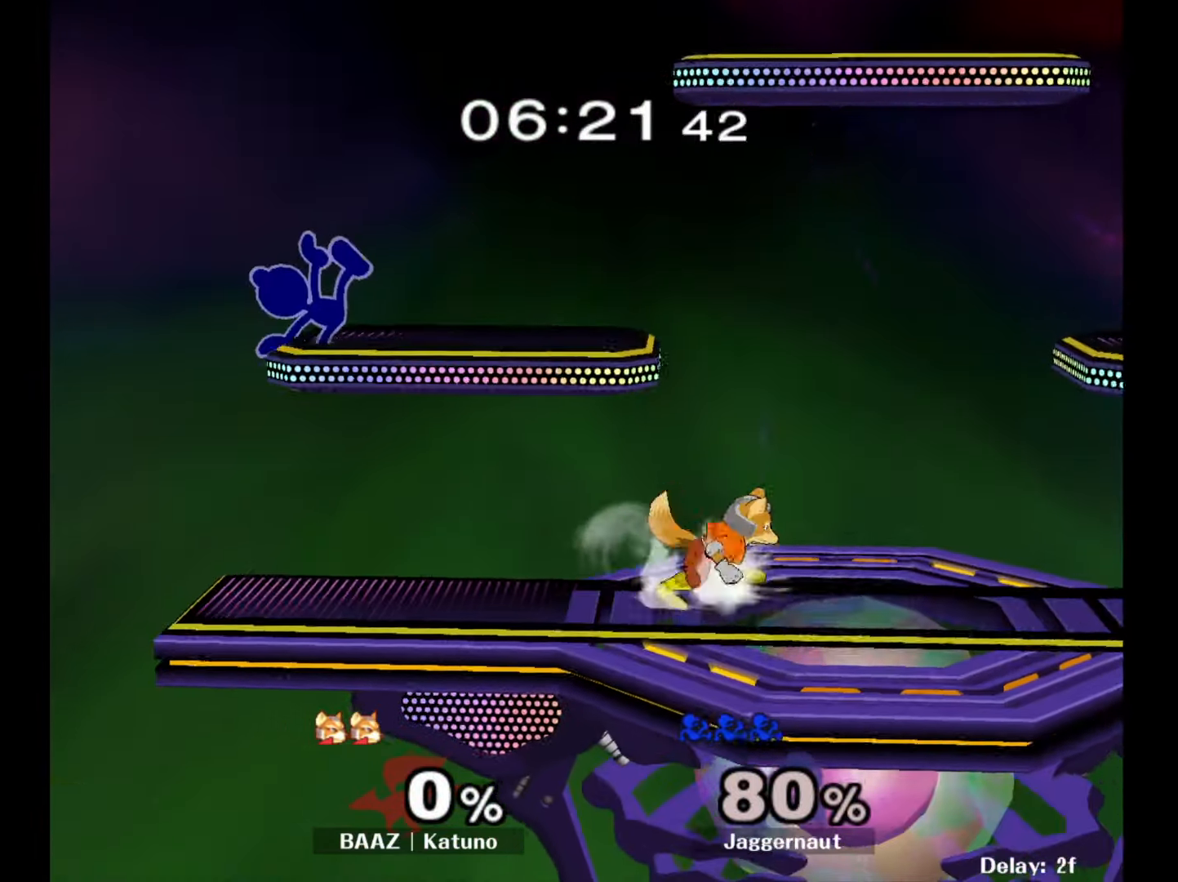
{"buttons": ["R1"], "left_stick": "right", "right_stick": "center", "events": [[217, "R1", "down"]]}